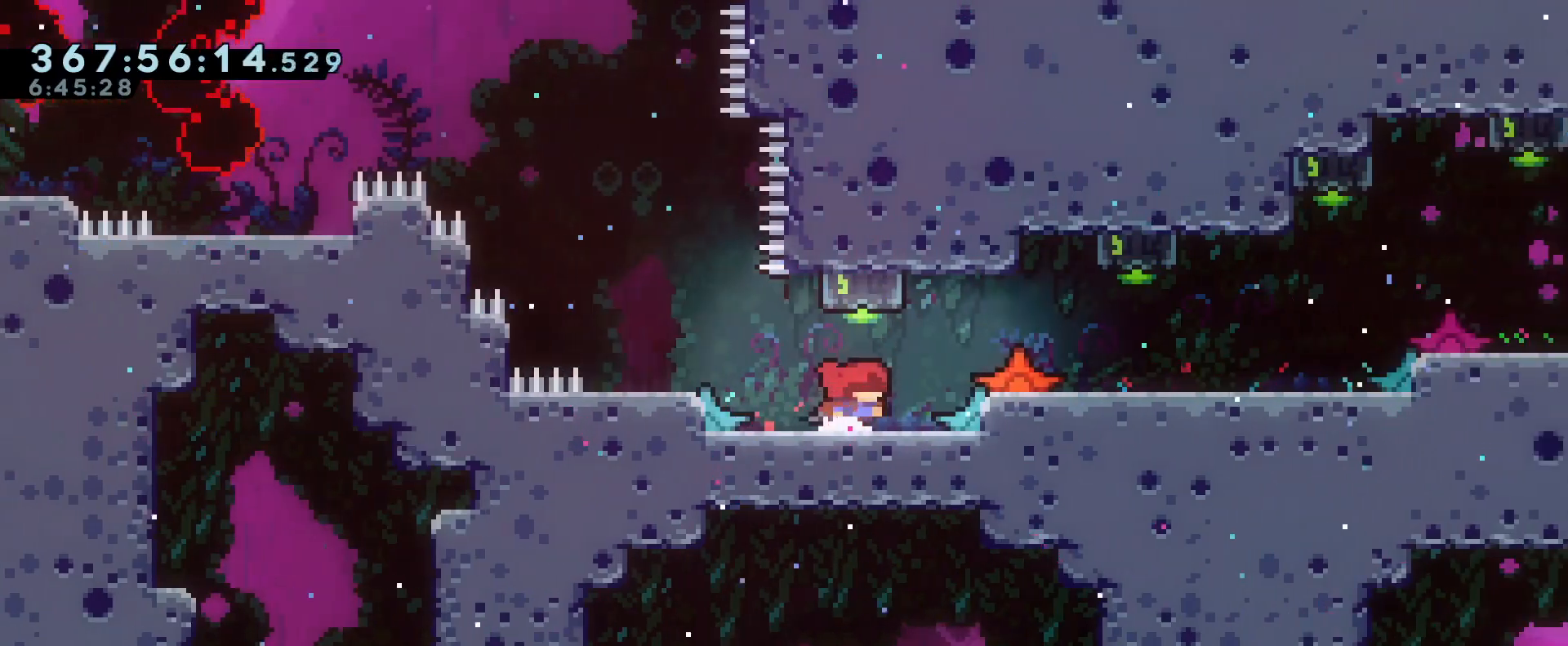
Gameplay with a controller (Nintendo layout); each line is a JSON object with the inputs held at the frame after it. "events" lists button and stick changes between this image and that frame as [ms after this image, input, new state], when the widget could be followed in between. Not read: DPAD_DOWN DPAD_LEFT DPAD_RIGHT DPAD_UP HOME L3 R3 SELECT.
{"buttons": [], "left_stick": "center", "right_stick": "center", "events": [[50, "B", "down"], [133, "left_stick", "up"], [217, "Y", "down"], [383, "Y", "up"], [417, "B", "up"], [417, "left_stick", "center"]]}
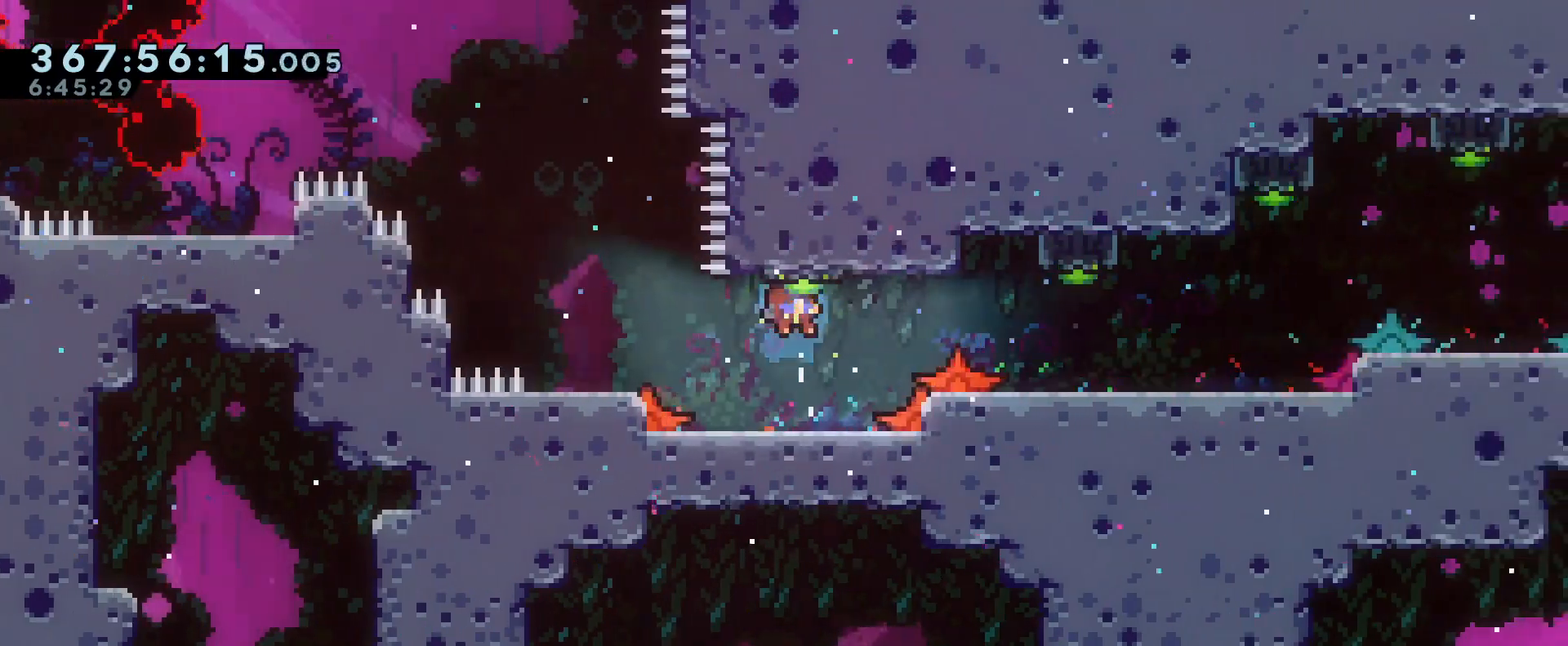
{"buttons": ["Y", "L2"], "left_stick": "up-right", "right_stick": "center", "events": [[67, "L2", "down"], [200, "left_stick", "right"], [234, "B", "down"], [300, "B", "up"], [350, "left_stick", "center"], [384, "L2", "up"], [434, "L2", "down"], [434, "left_stick", "right"], [484, "left_stick", "up-right"], [501, "Y", "down"]]}
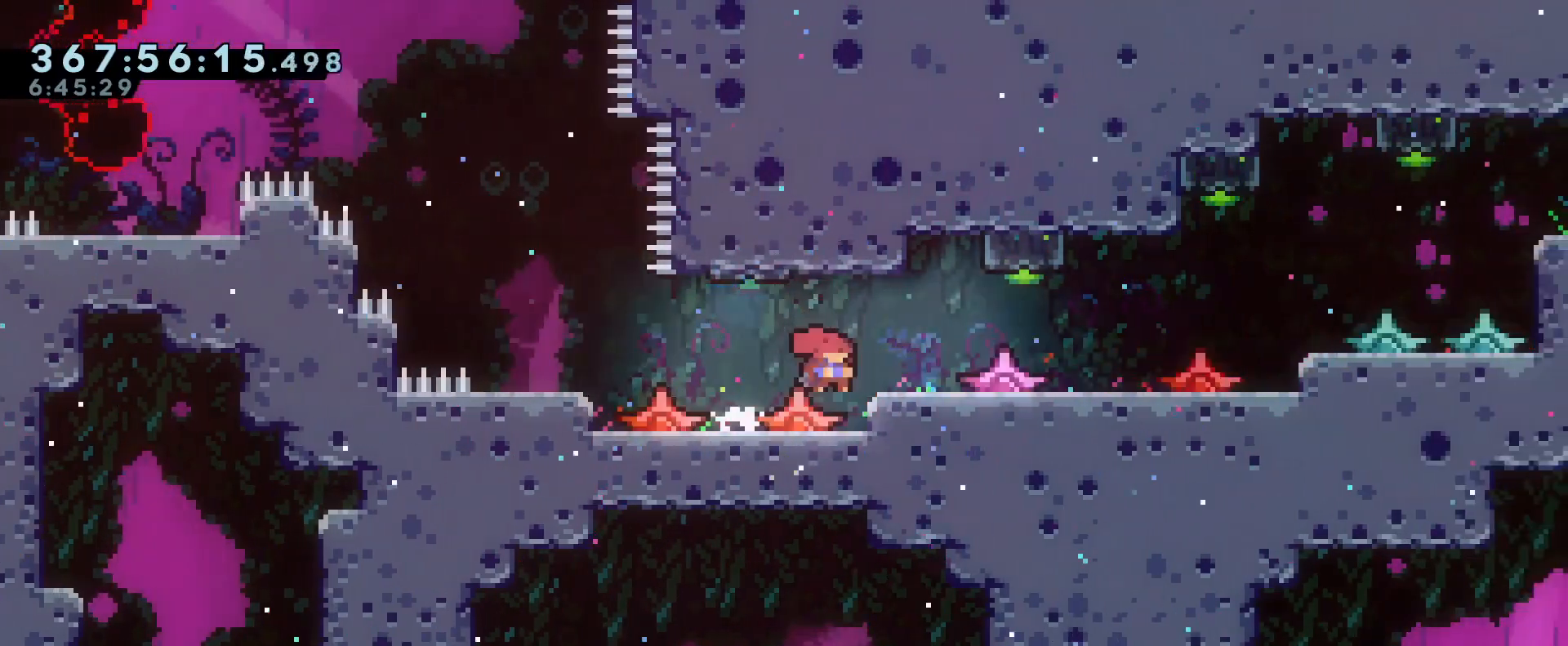
{"buttons": ["R1"], "left_stick": "center", "right_stick": "center", "events": [[150, "R1", "down"], [183, "Y", "up"], [200, "L2", "up"], [267, "left_stick", "center"]]}
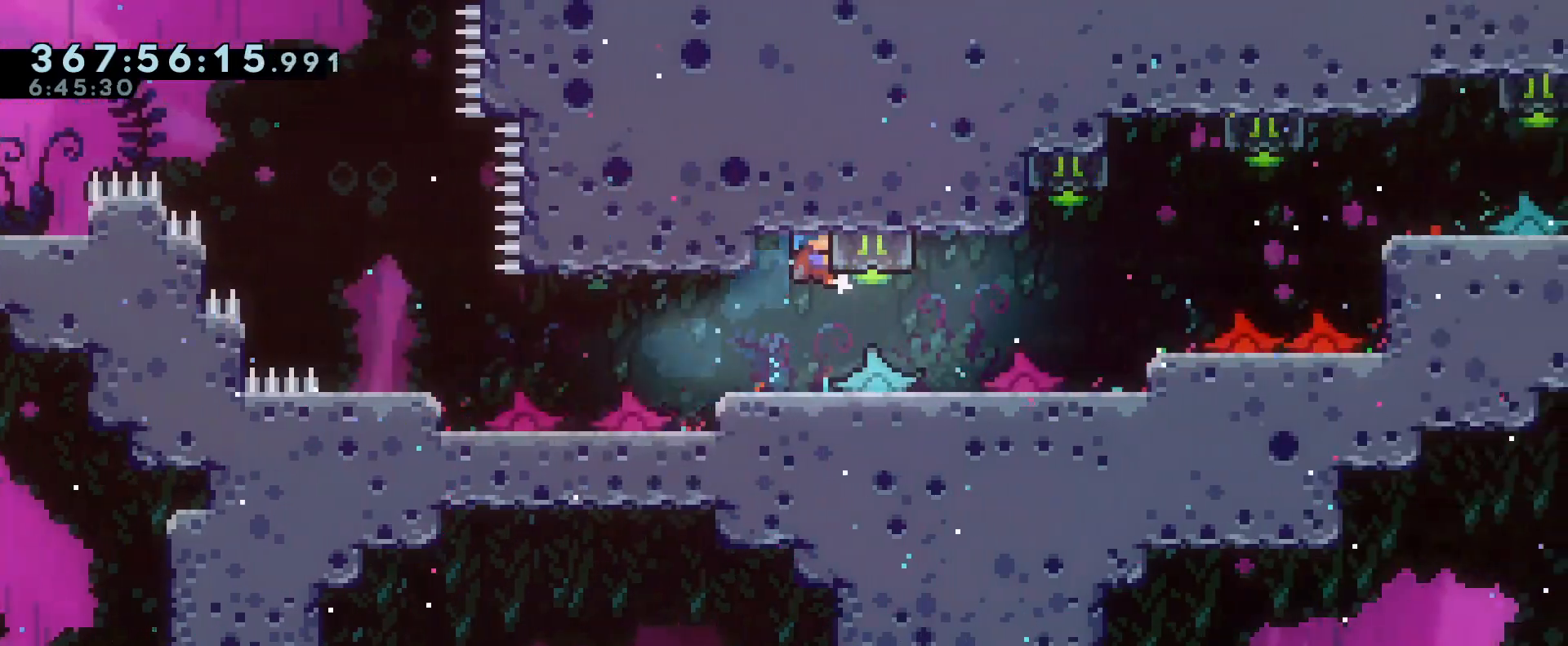
{"buttons": ["R1"], "left_stick": "right", "right_stick": "center", "events": [[367, "left_stick", "right"]]}
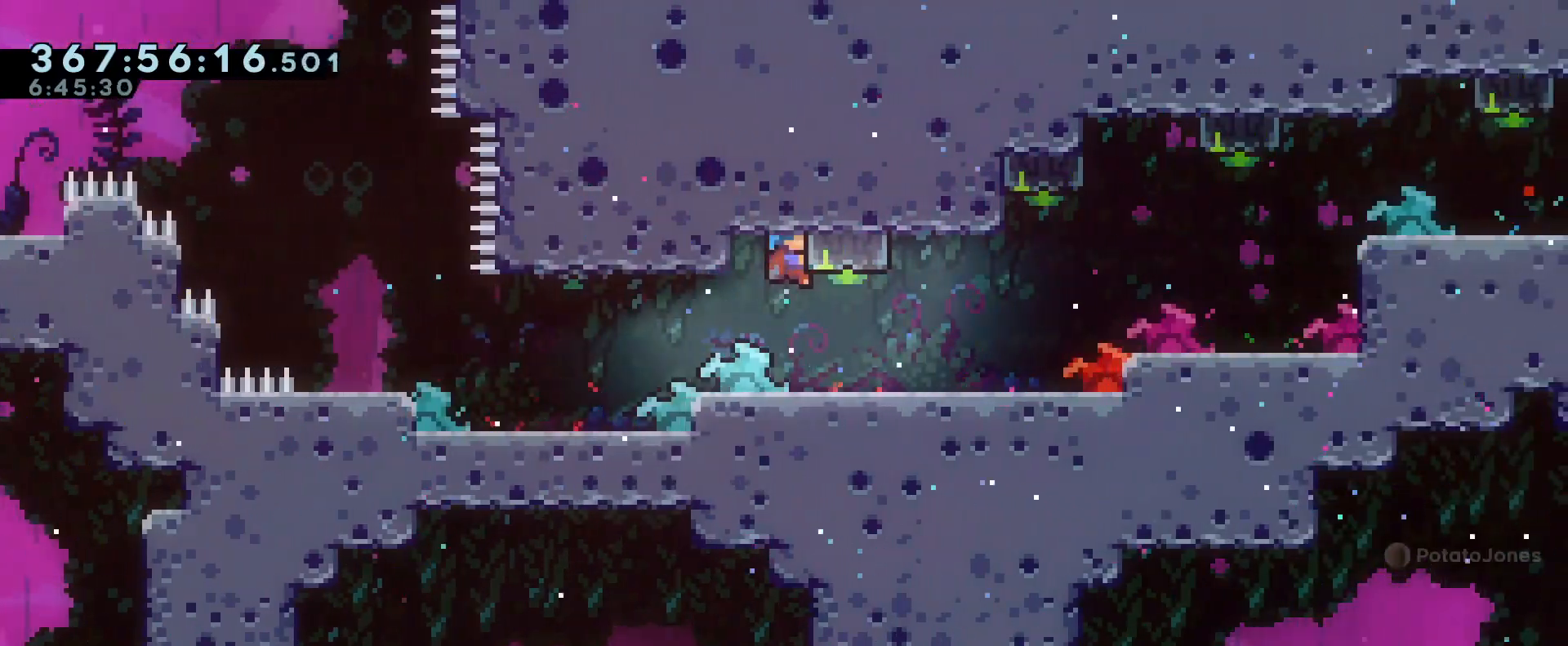
{"buttons": ["R1"], "left_stick": "center", "right_stick": "center", "events": [[100, "left_stick", "center"]]}